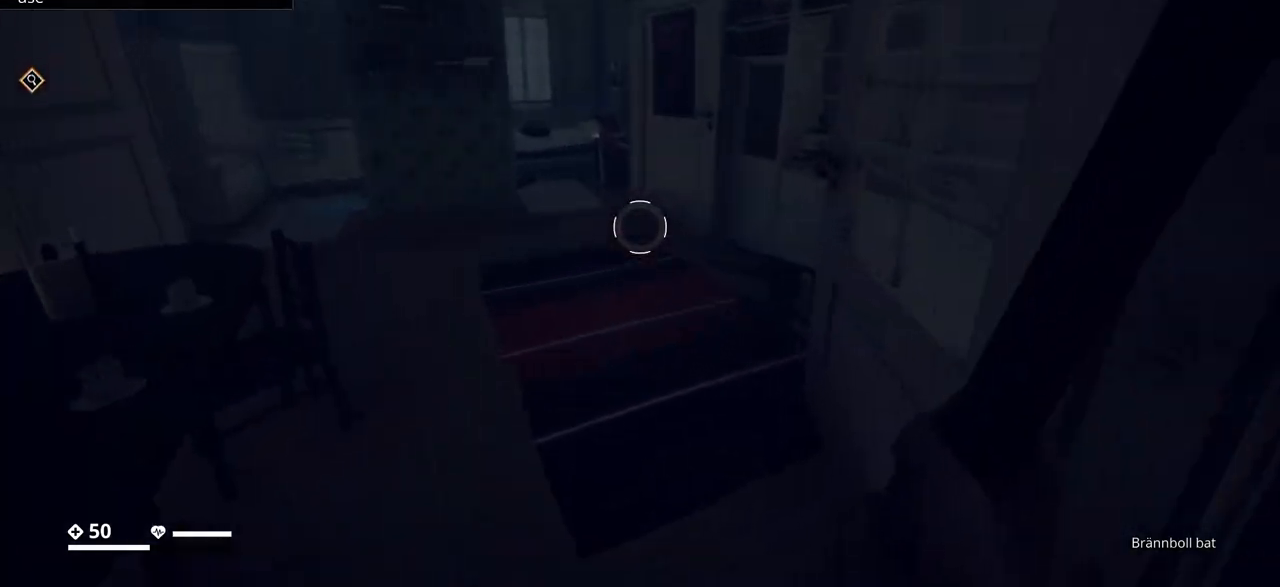
Gameplay with keyboard; each line is a JSON object with the keys held at the frame after it. "events" lists presses ("down") and releases ("up") of ".", "/", "0", "1", "2", "3", "4", "5", "6", "7", "8", "9", "a", "alt_l", "alt_r", "b", "backslash", "backspace", "c", "caps_lock", "comma", "ctrl_l", "ctrl_r", "d", "e", "equals", "escape", "f", "f1", "f10", "f11", "f12", "f2", "f3", "f4", "f5", "f6", "f7", "f8", "f9", "g", "h", "i", "j", "k", "l", "lbracket", "m", "minus", "n", "o", "p", "q", "quote", "r", "rbracket", "return", "s", "semicolon", "shift_l", "shift_r", "space", "super", "t", "tab", "tilde", "u", "v", "w", "x", "y" and "z" between this image and that frame as [ms after this image, input, new state], when the widget could be followed in between. No other keys are recorded. Mouse input is not recorded.
{"keys": [], "events": [[50, "a", "down"], [217, "a", "up"], [467, "w", "up"]]}
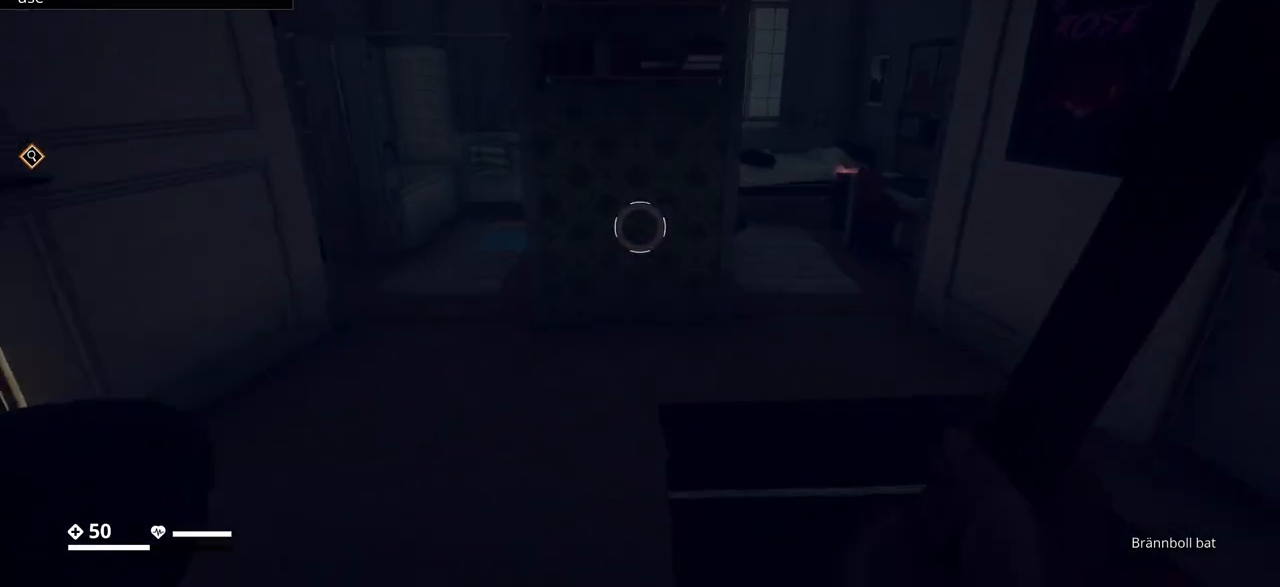
{"keys": ["d"], "events": [[367, "d", "down"]]}
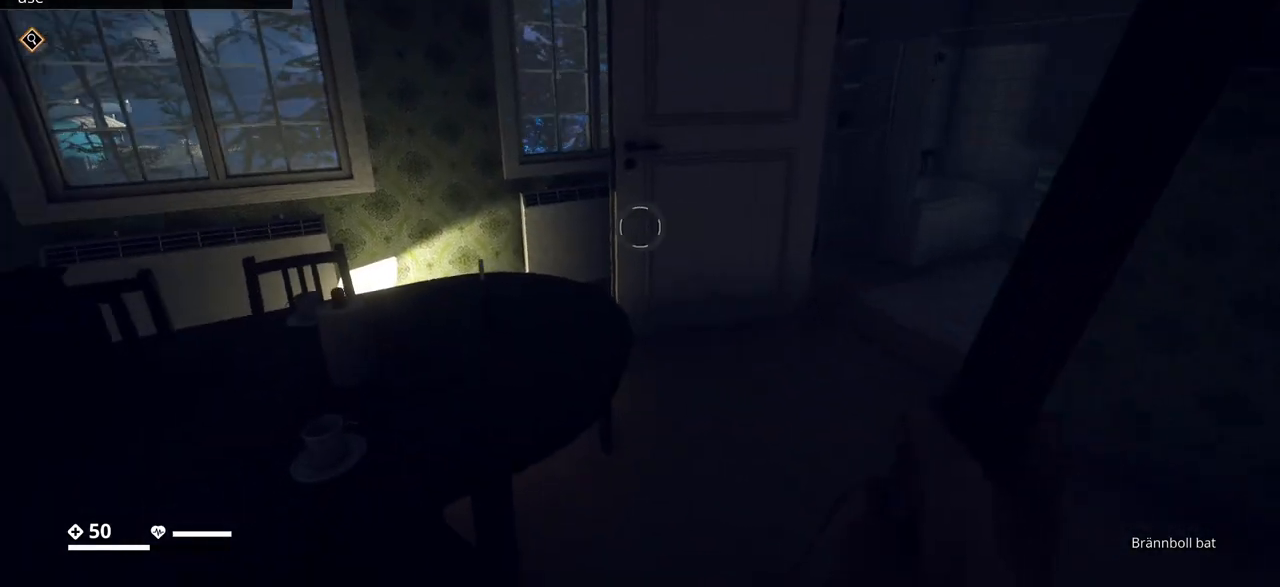
{"keys": [], "events": [[50, "w", "down"], [200, "d", "up"], [383, "w", "up"]]}
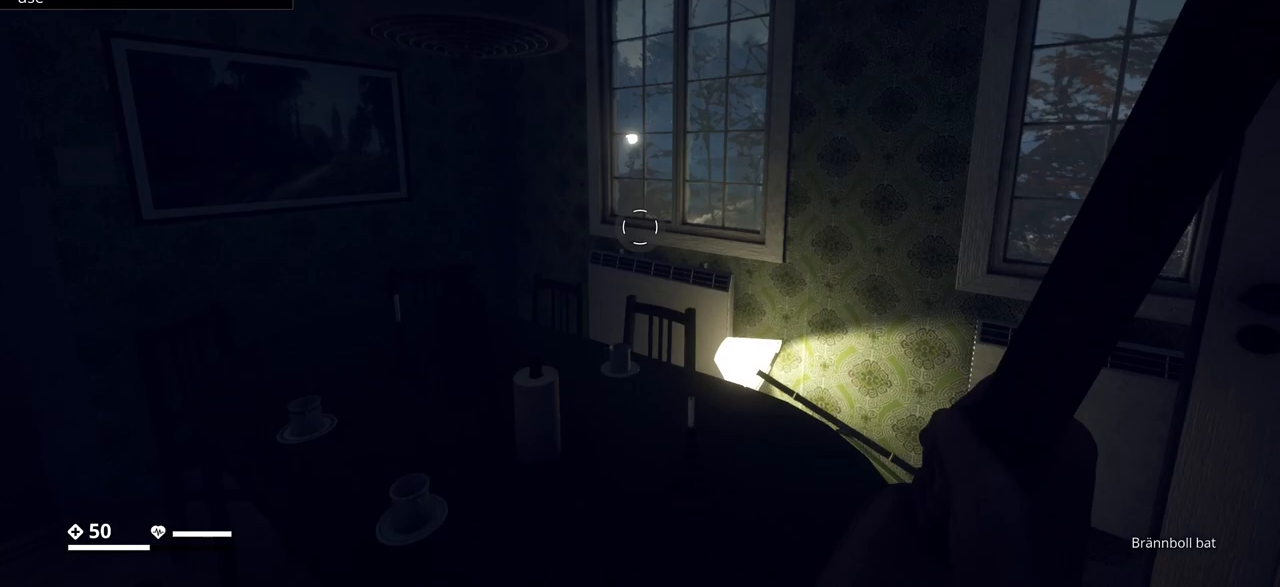
{"keys": [], "events": [[117, "d", "down"], [450, "d", "up"]]}
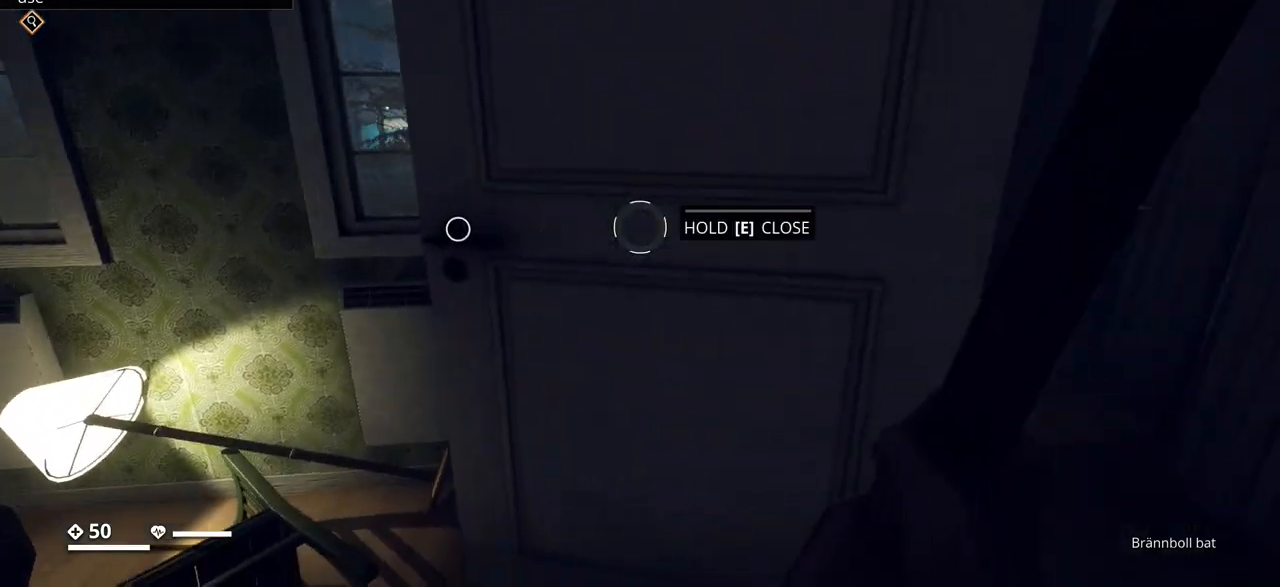
{"keys": ["w"], "events": [[400, "w", "down"]]}
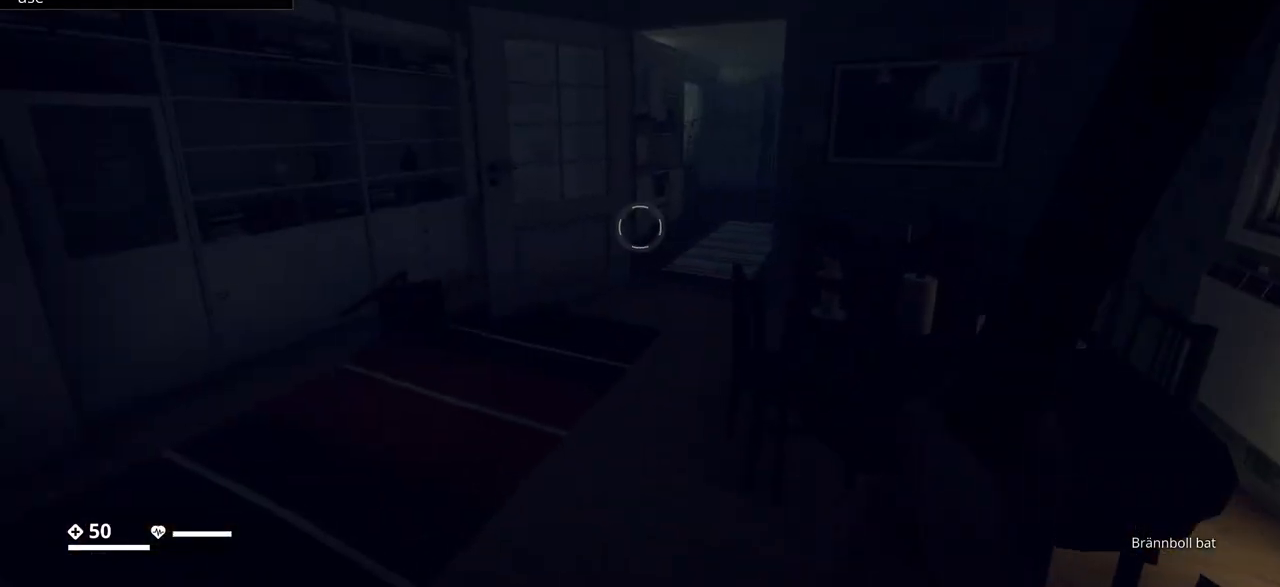
{"keys": ["d", "w"], "events": [[33, "a", "down"], [183, "a", "up"], [483, "d", "down"]]}
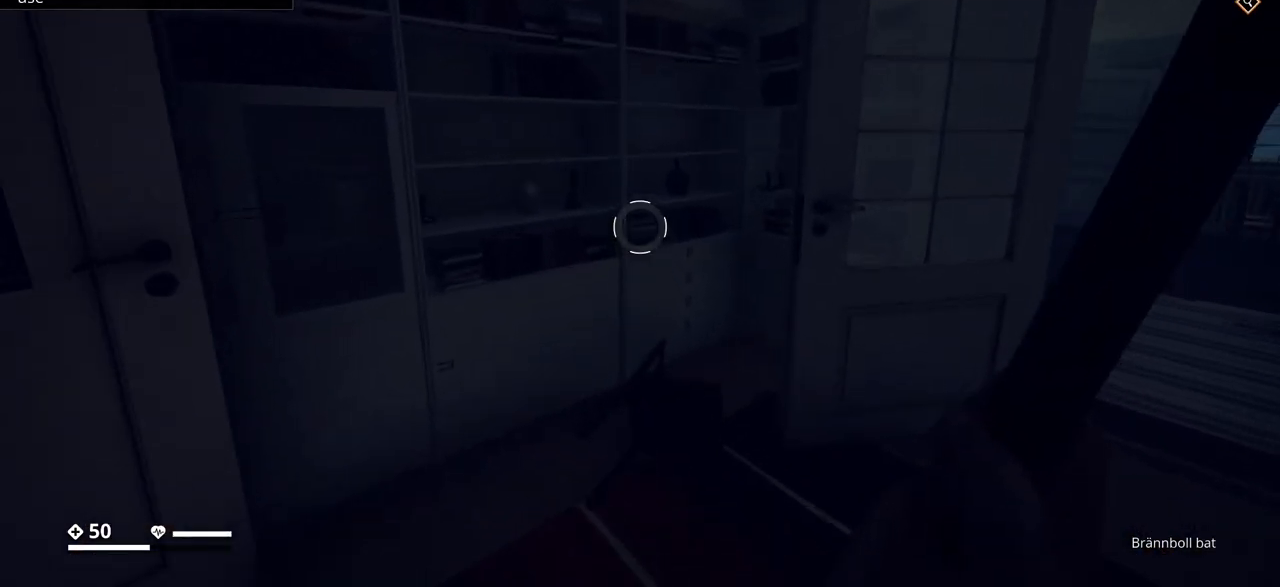
{"keys": [], "events": [[117, "w", "up"], [133, "d", "up"]]}
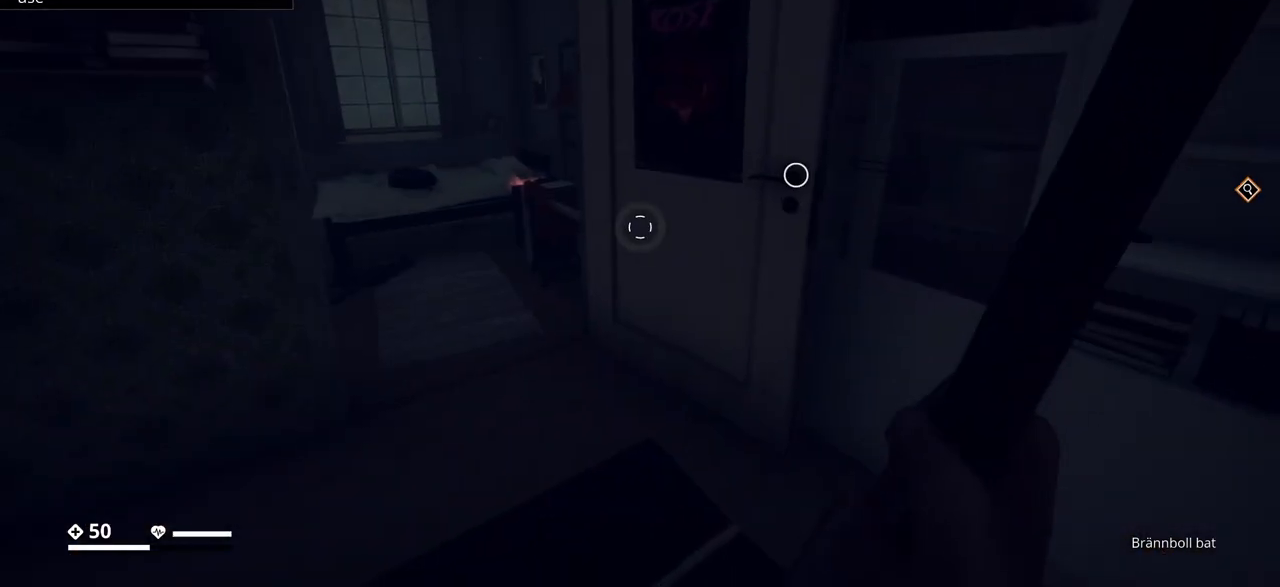
{"keys": ["w"], "events": [[417, "w", "down"]]}
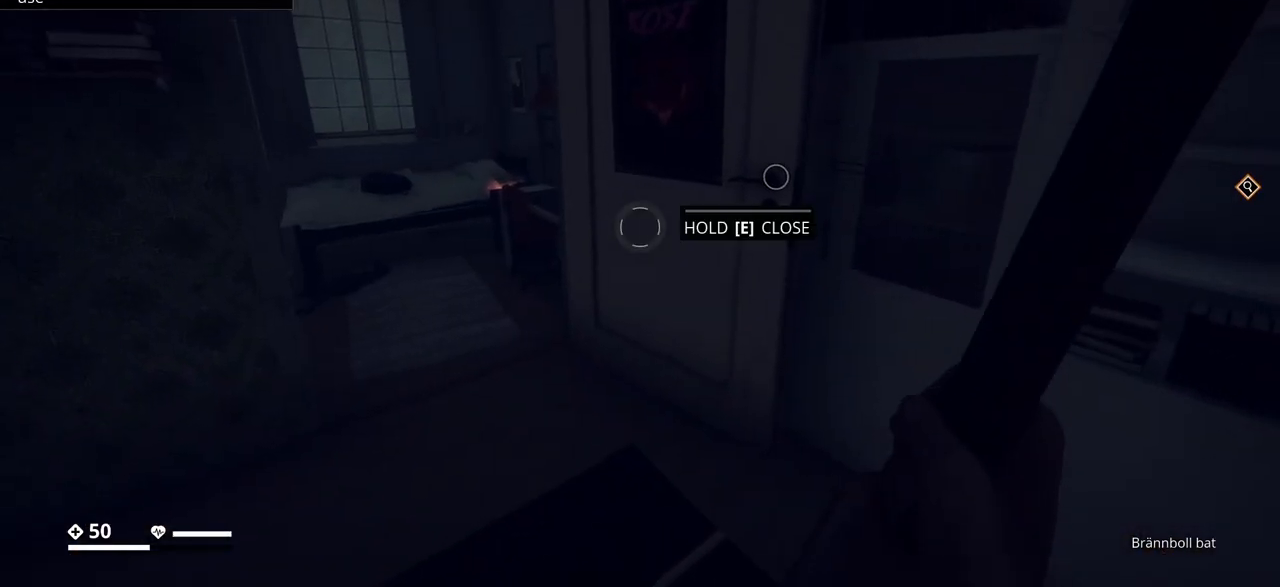
{"keys": [], "events": [[100, "a", "down"], [267, "w", "up"], [283, "w", "down"], [300, "w", "up"], [367, "a", "up"]]}
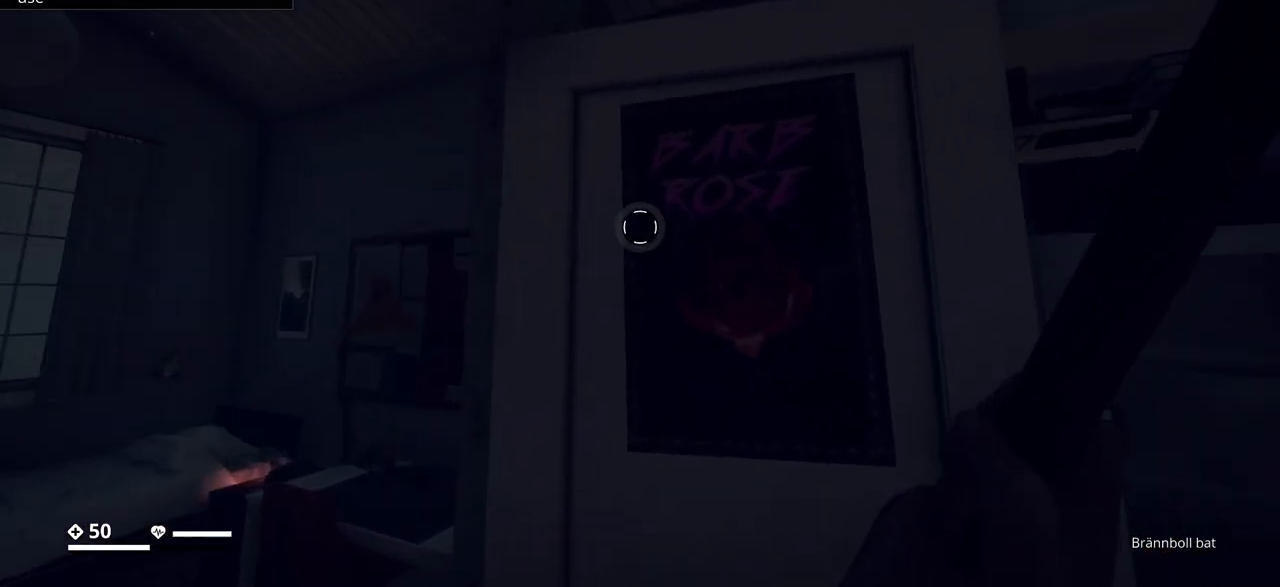
{"keys": [], "events": []}
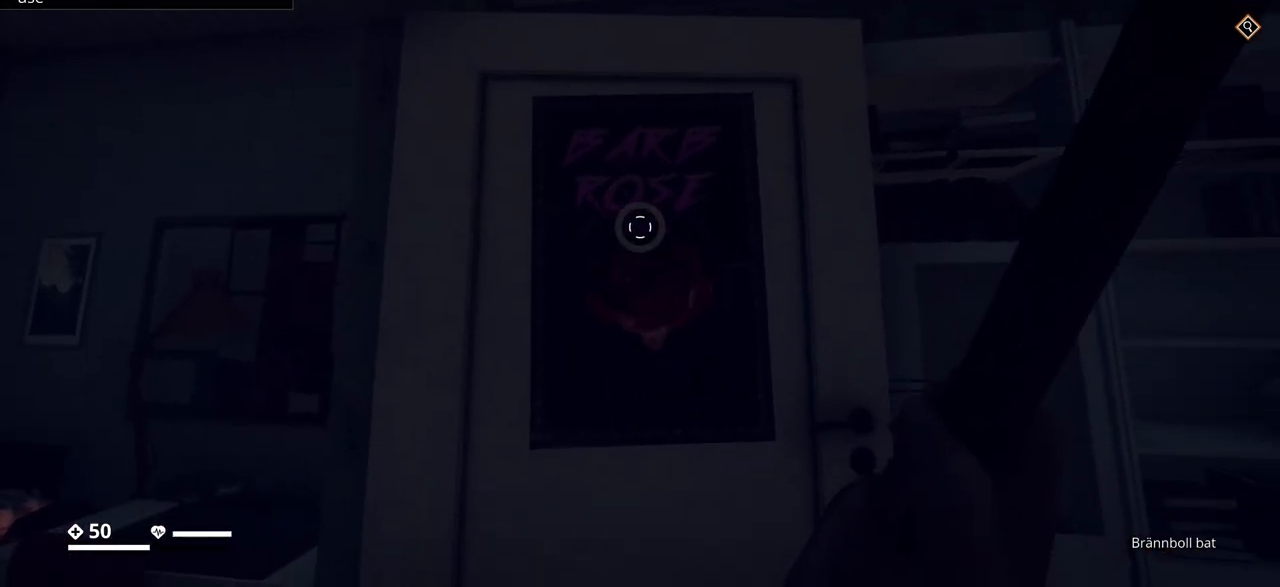
{"keys": [], "events": []}
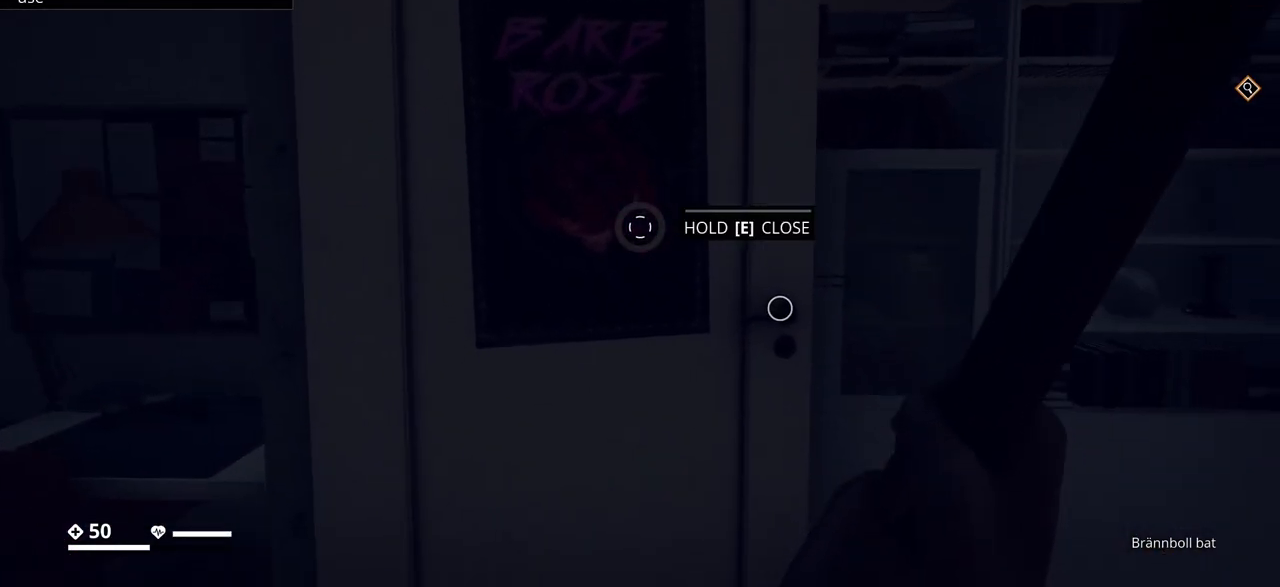
{"keys": ["w"], "events": [[450, "w", "down"]]}
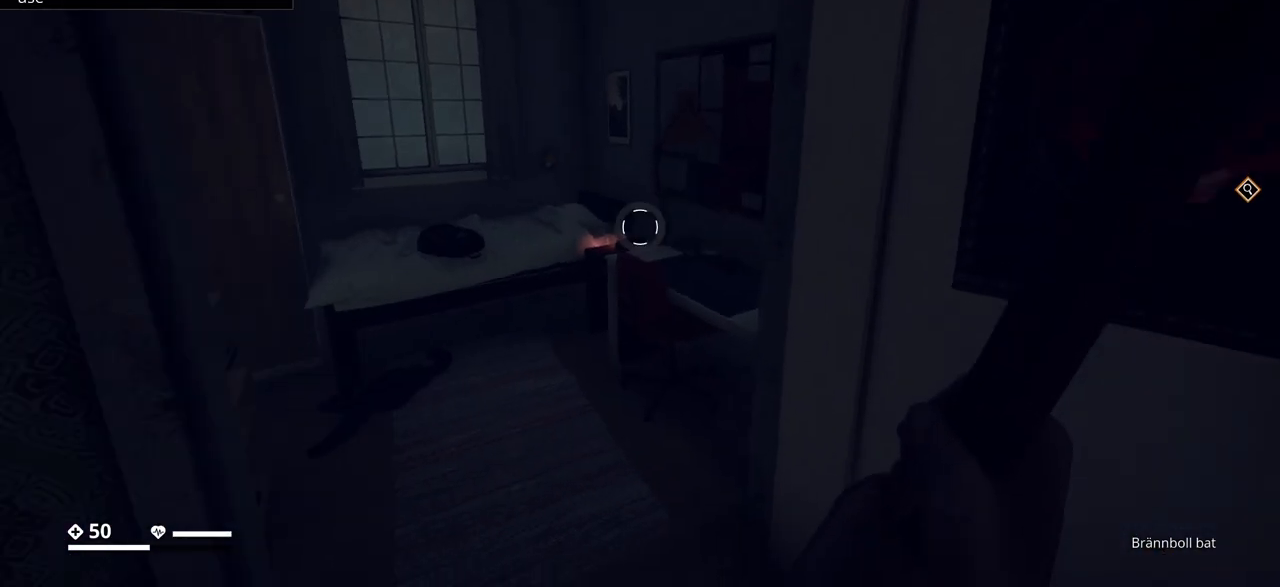
{"keys": [], "events": [[250, "w", "up"], [300, "a", "down"], [467, "a", "up"]]}
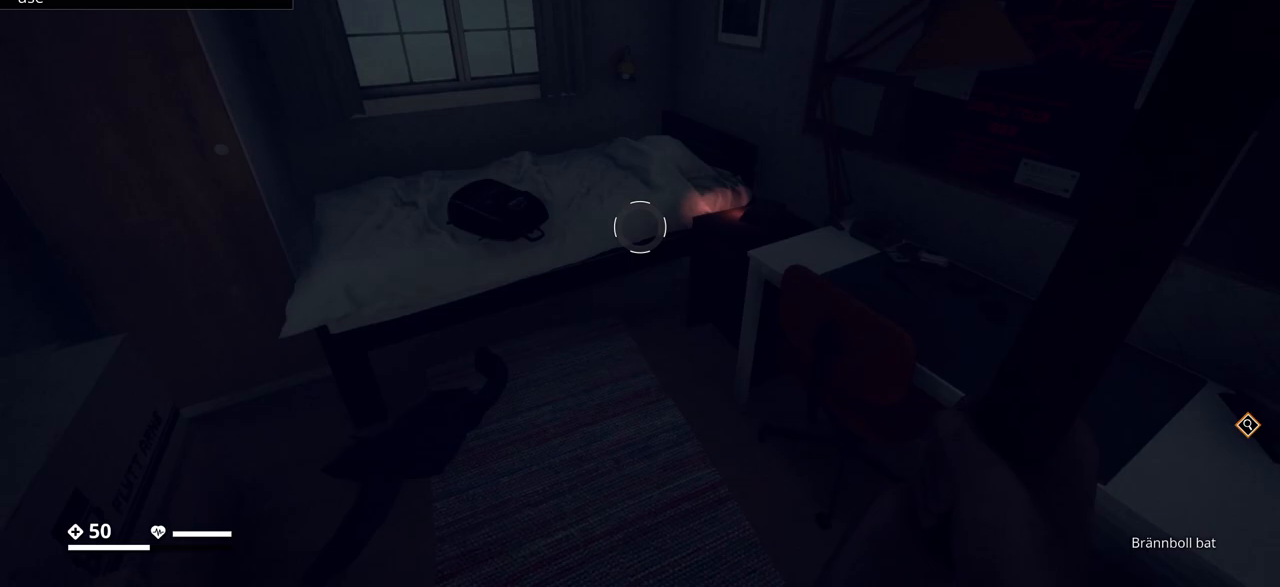
{"keys": ["d"], "events": [[333, "d", "down"]]}
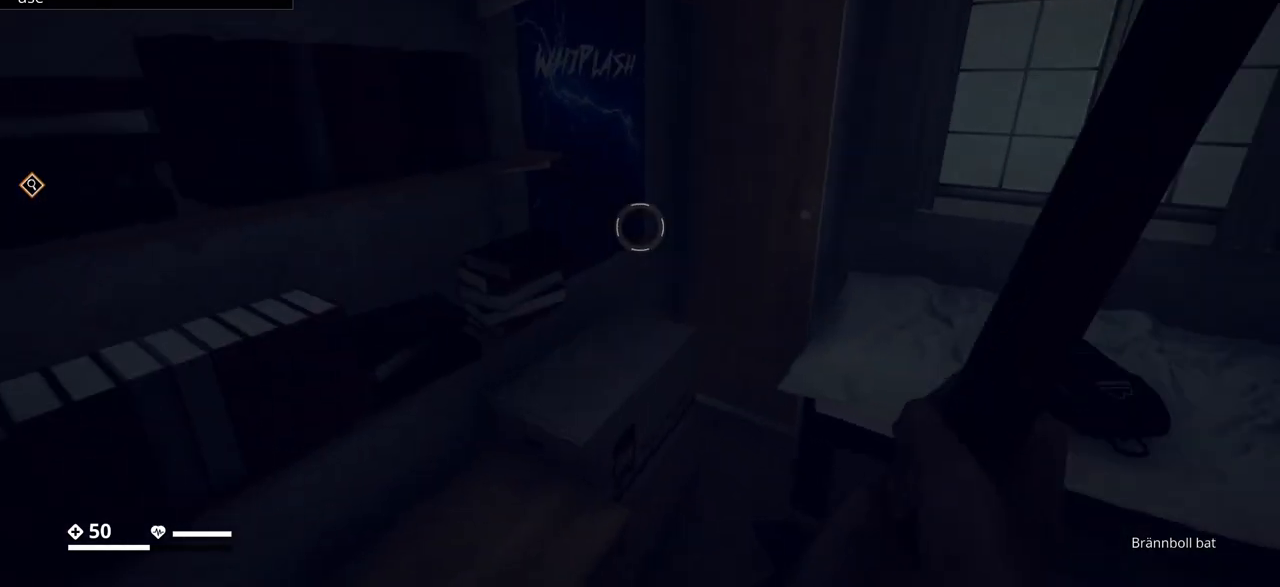
{"keys": [], "events": [[67, "d", "up"]]}
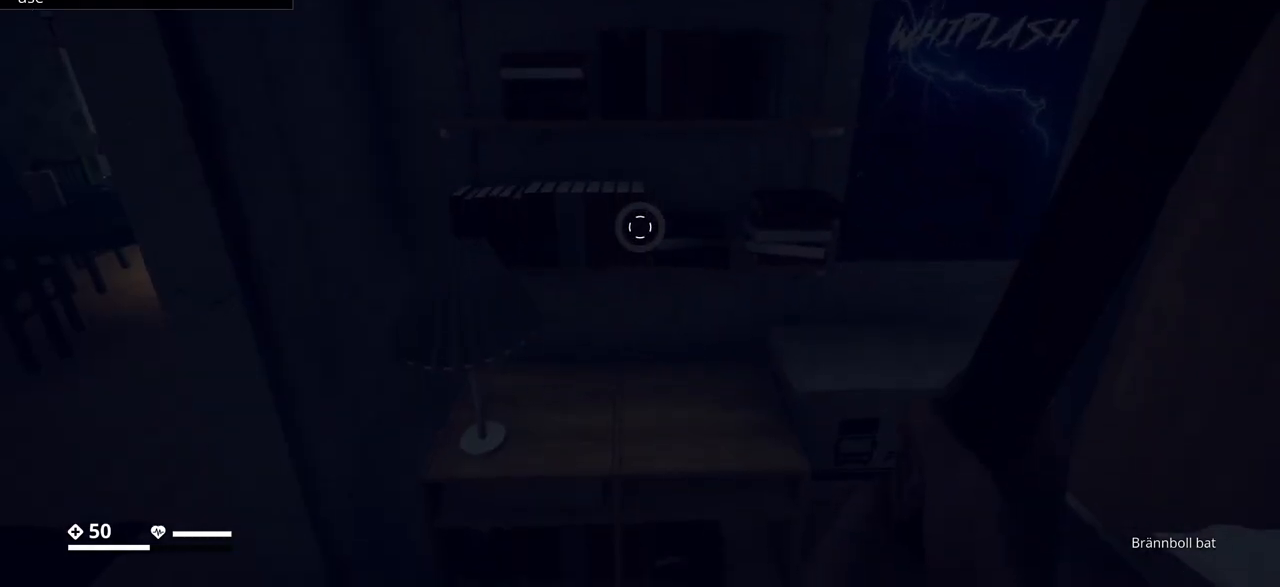
{"keys": ["d"], "events": [[317, "d", "down"]]}
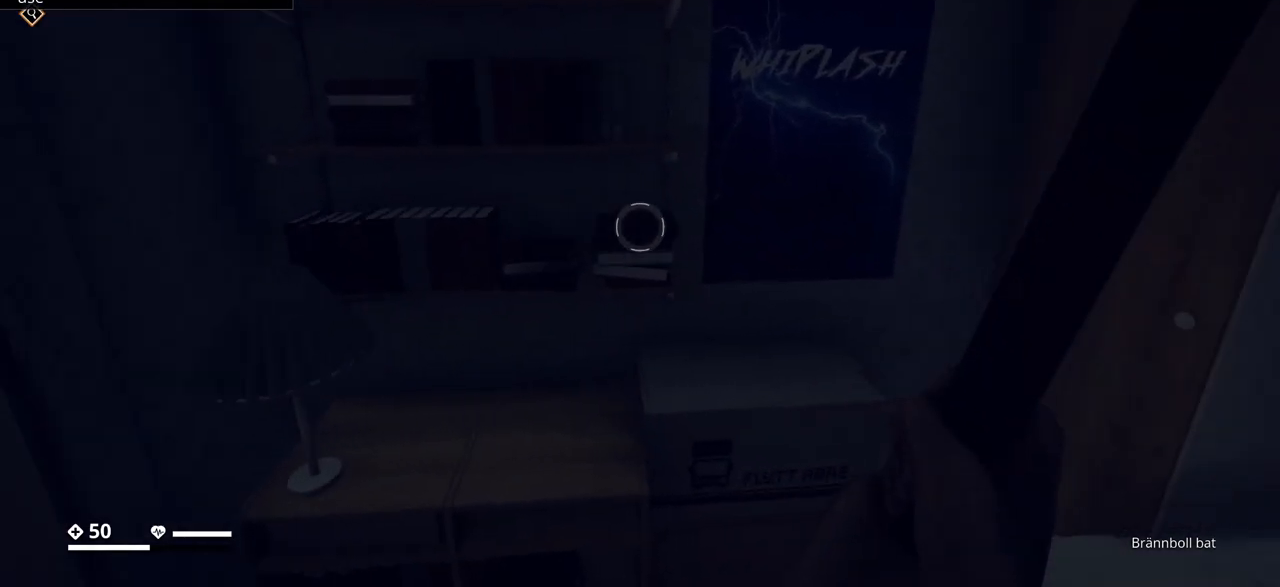
{"keys": [], "events": [[17, "d", "up"]]}
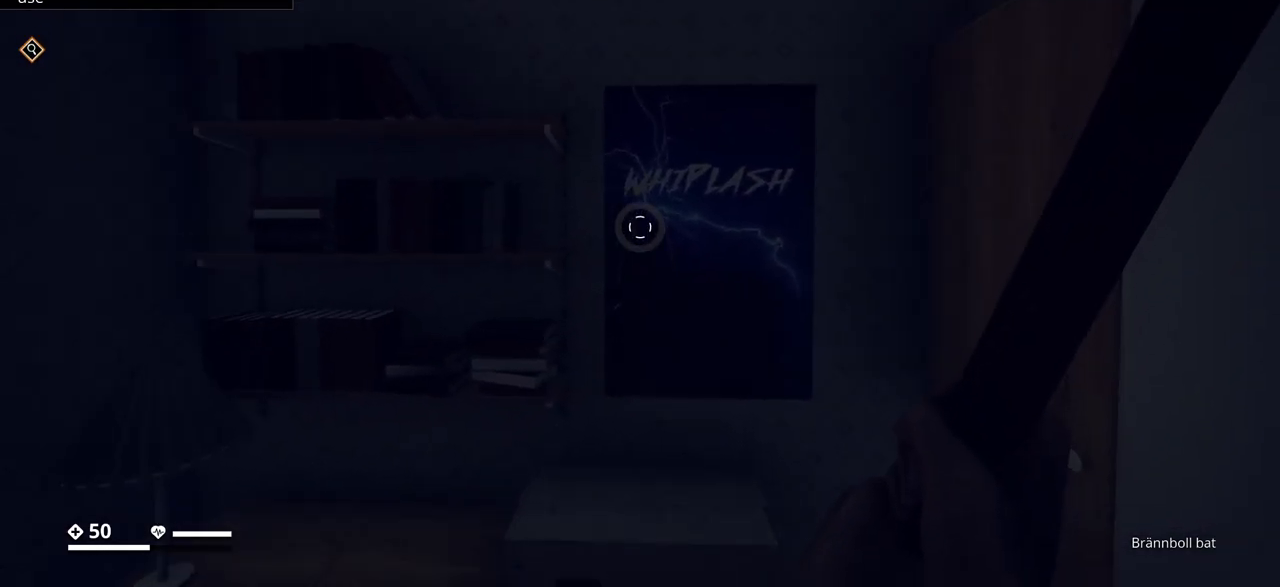
{"keys": [], "events": []}
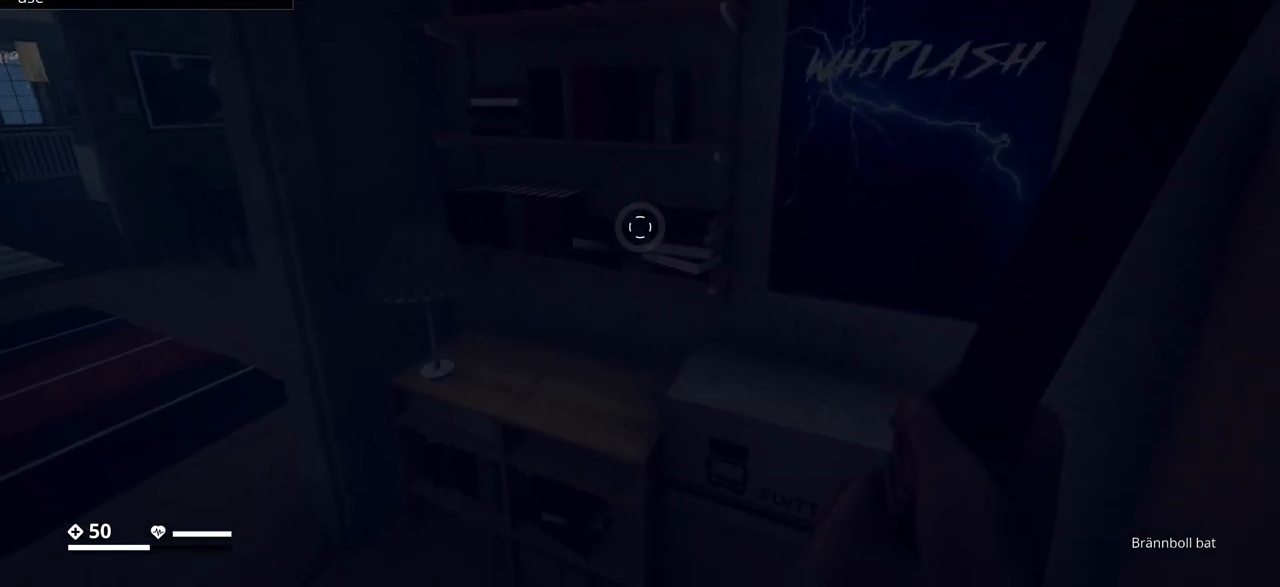
{"keys": [], "events": []}
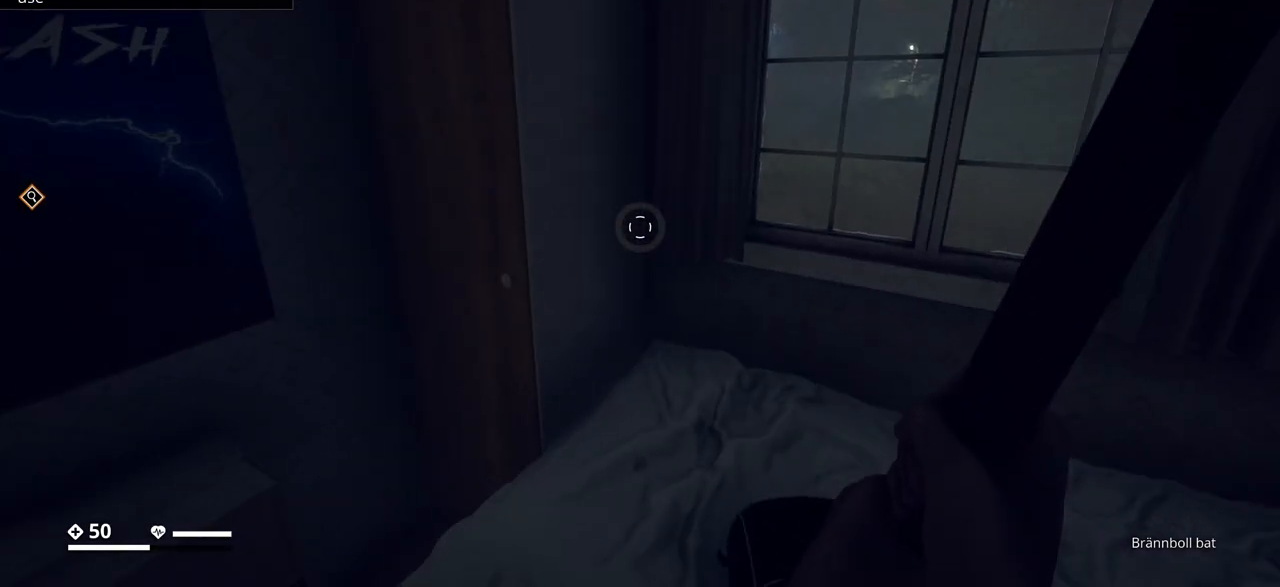
{"keys": [], "events": [[267, "w", "down"], [467, "w", "up"]]}
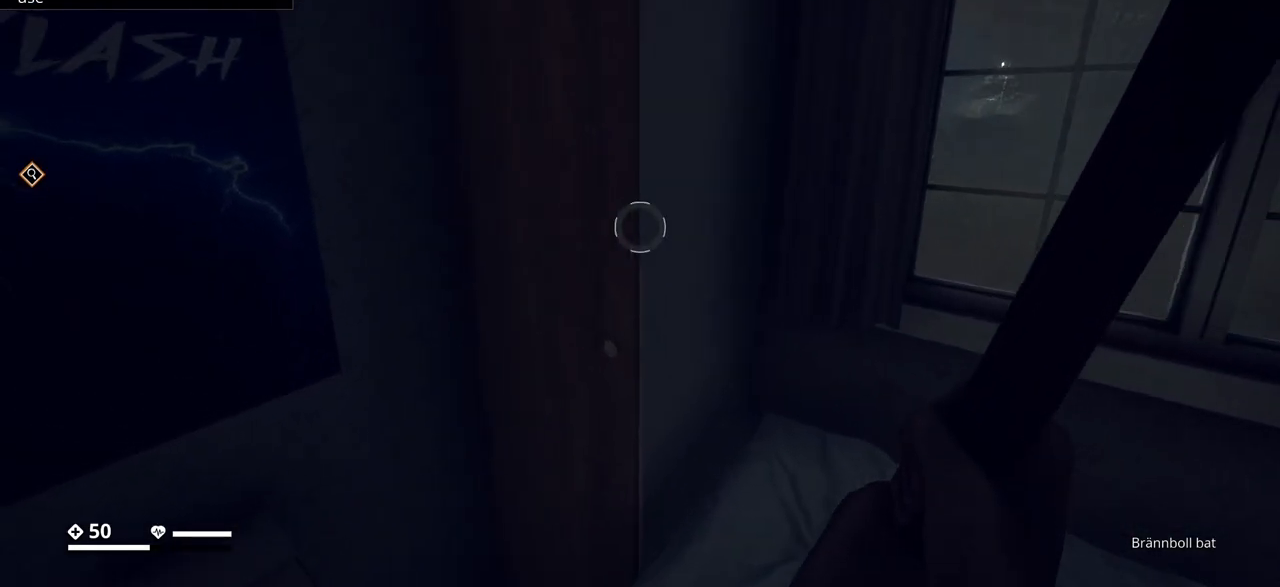
{"keys": [], "events": []}
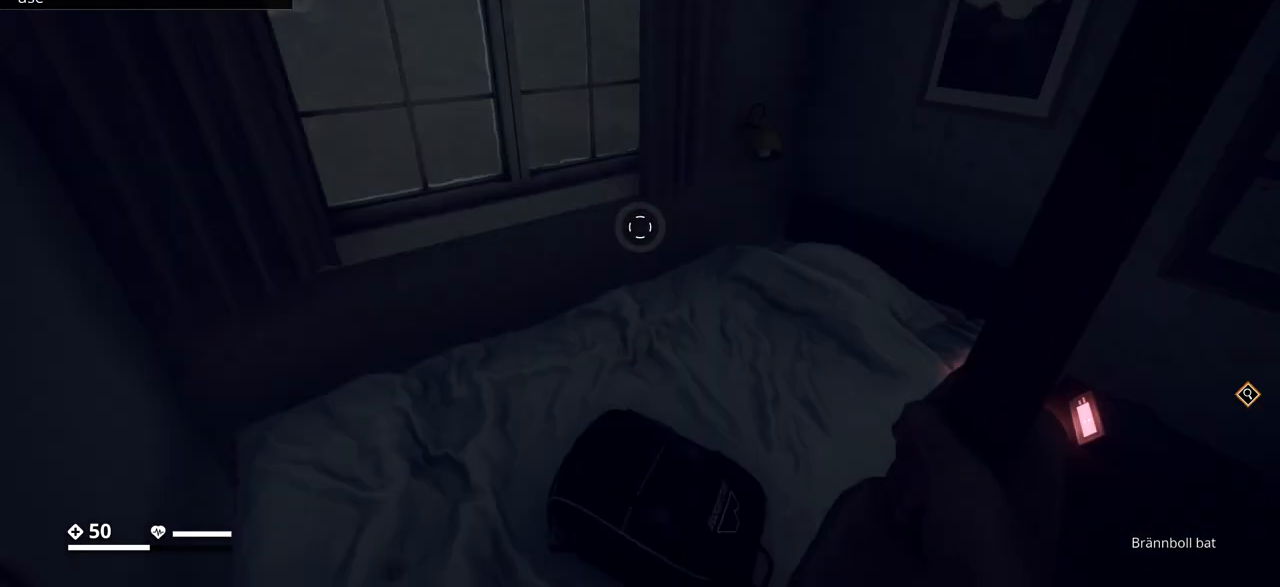
{"keys": [], "events": []}
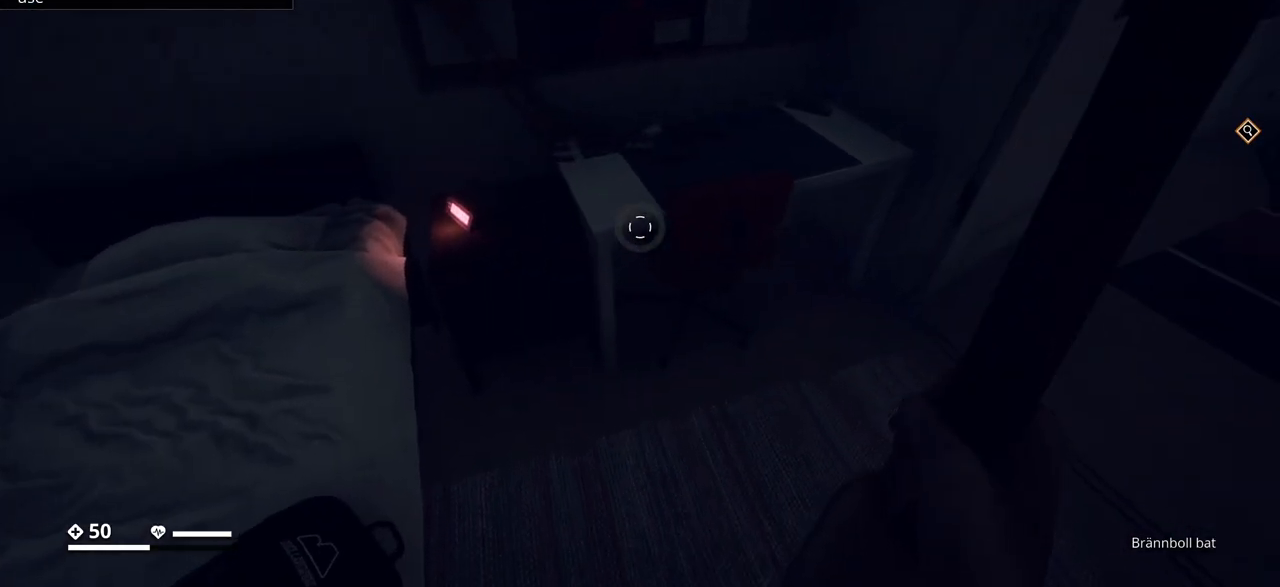
{"keys": ["w"], "events": [[467, "w", "down"]]}
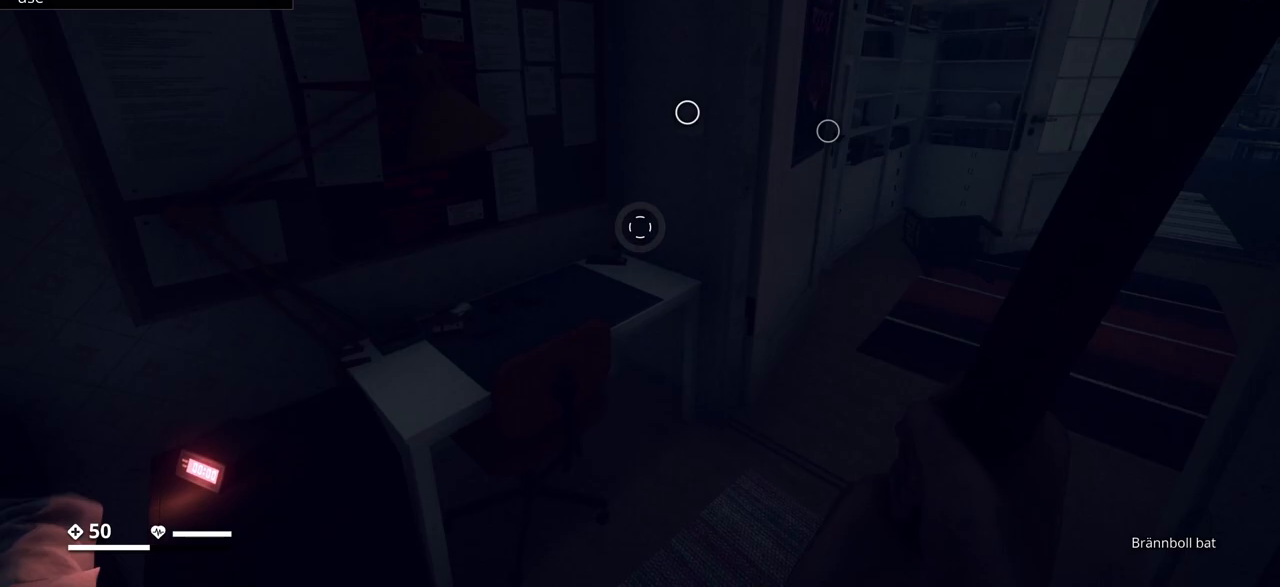
{"keys": ["d", "w"], "events": [[400, "d", "down"]]}
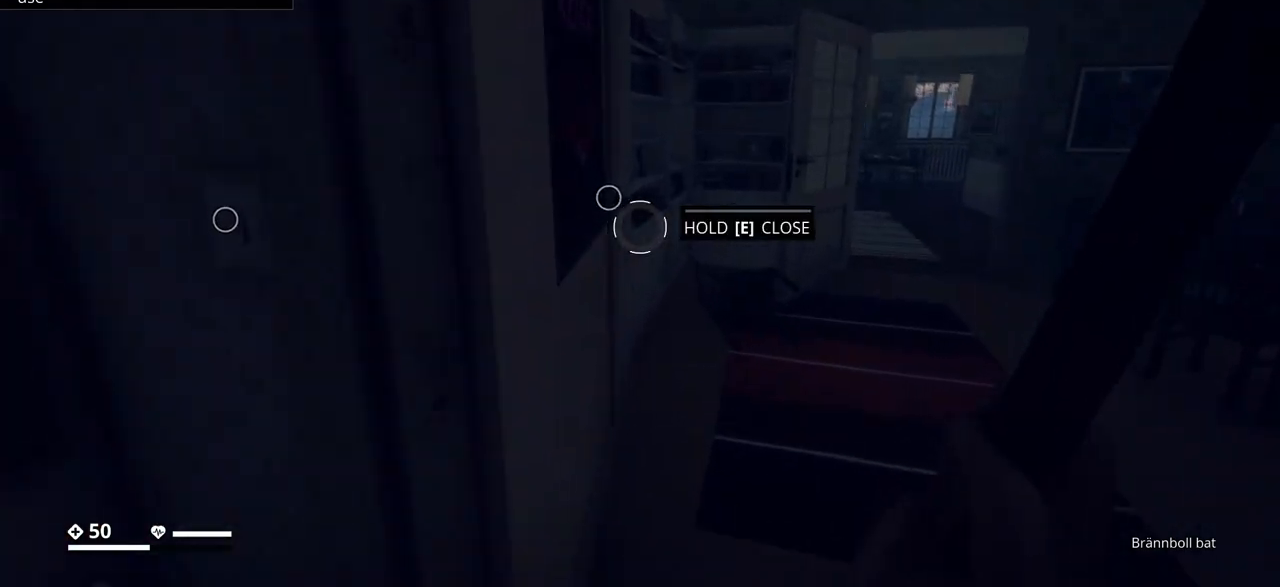
{"keys": ["w"], "events": [[17, "d", "up"], [50, "w", "up"], [483, "w", "down"]]}
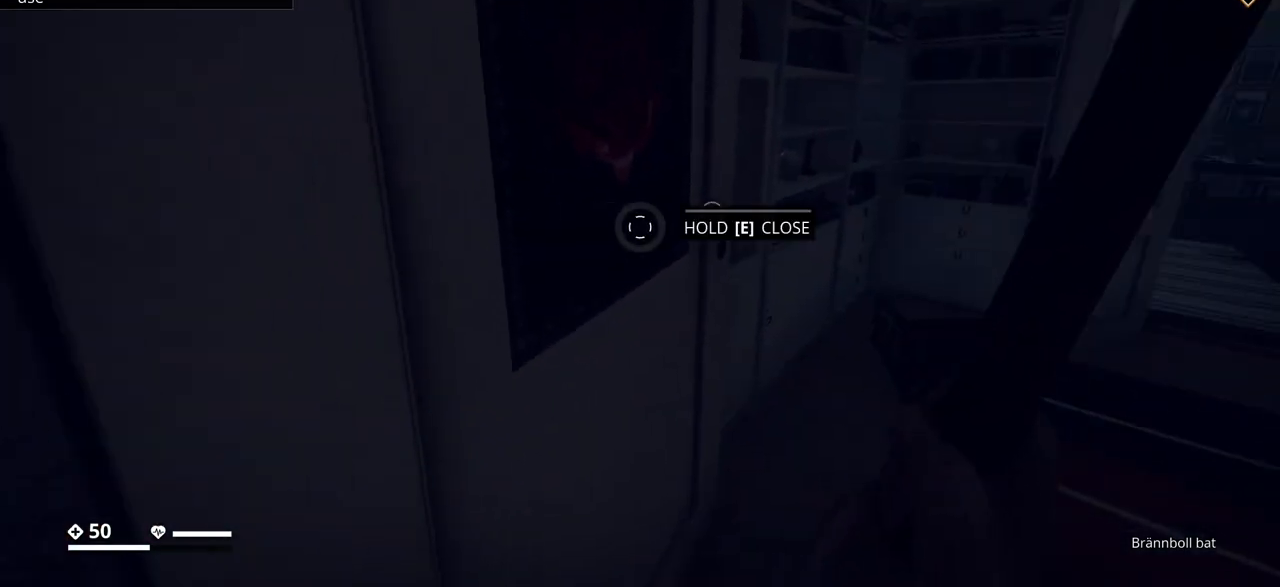
{"keys": [], "events": [[100, "d", "down"], [417, "w", "up"], [450, "d", "up"]]}
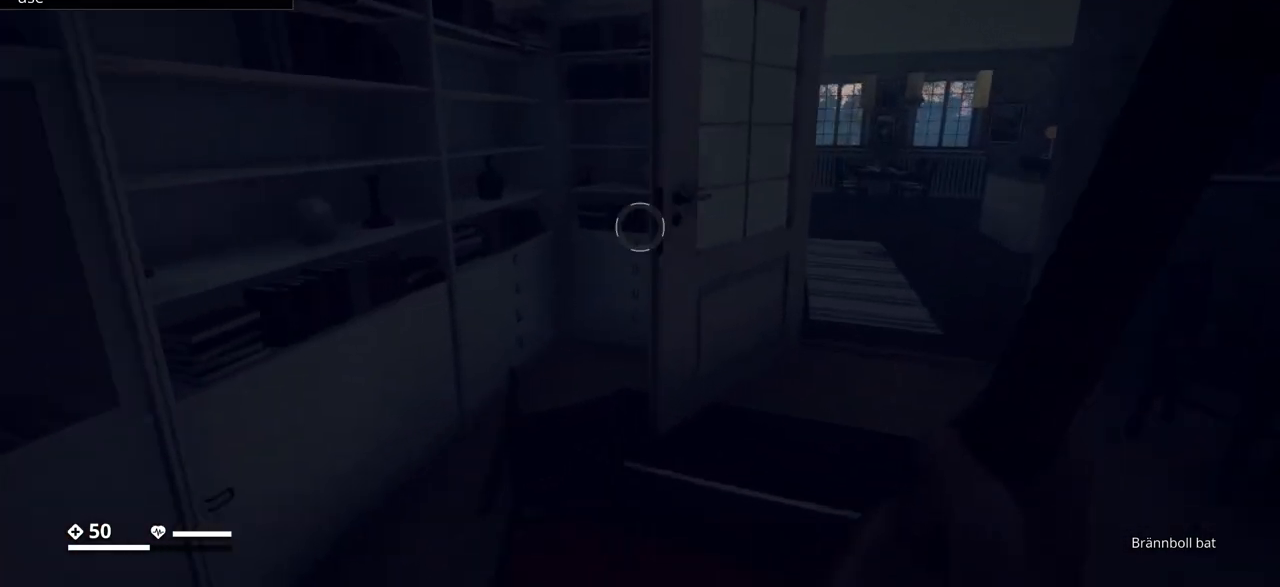
{"keys": [], "events": [[200, "w", "down"], [433, "w", "up"]]}
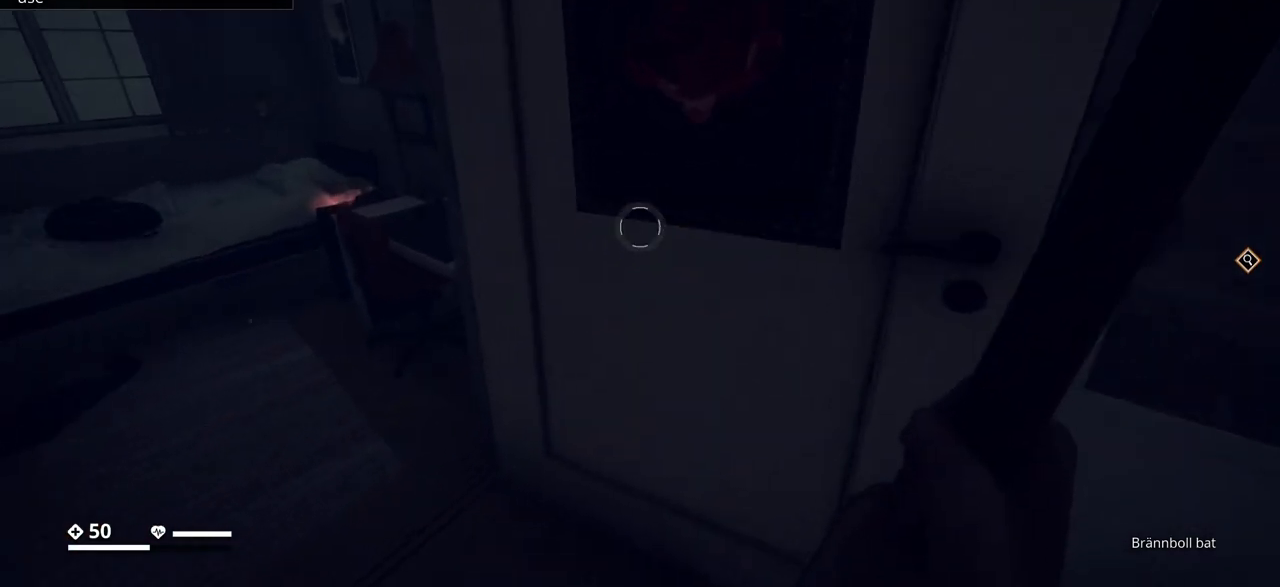
{"keys": ["e"], "events": [[17, "e", "down"]]}
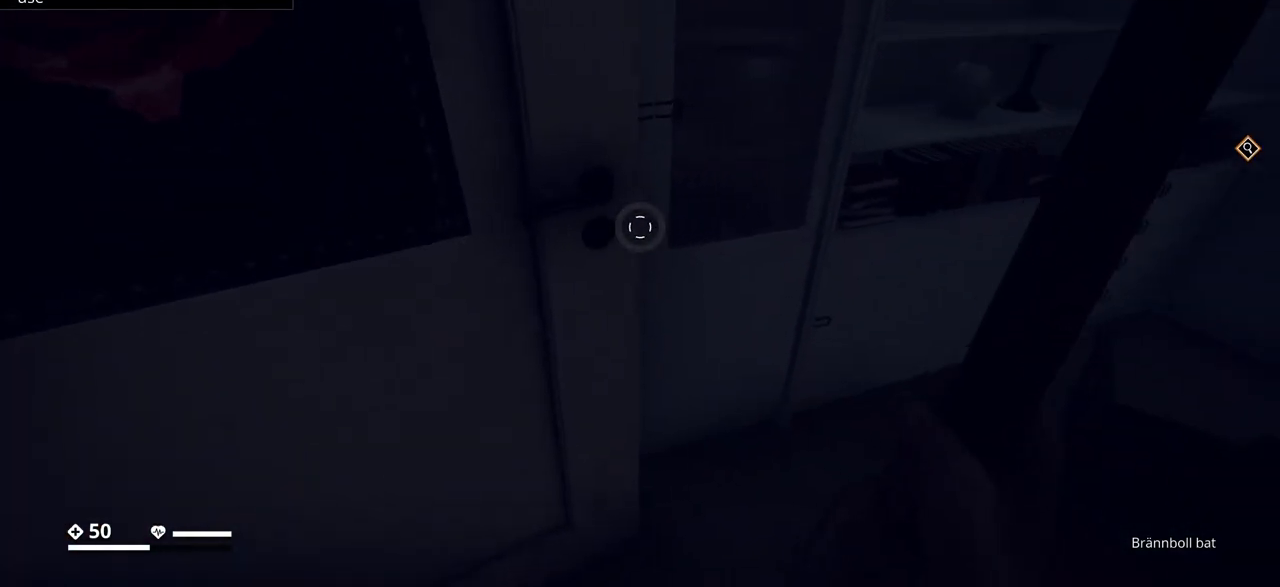
{"keys": [], "events": [[333, "e", "up"]]}
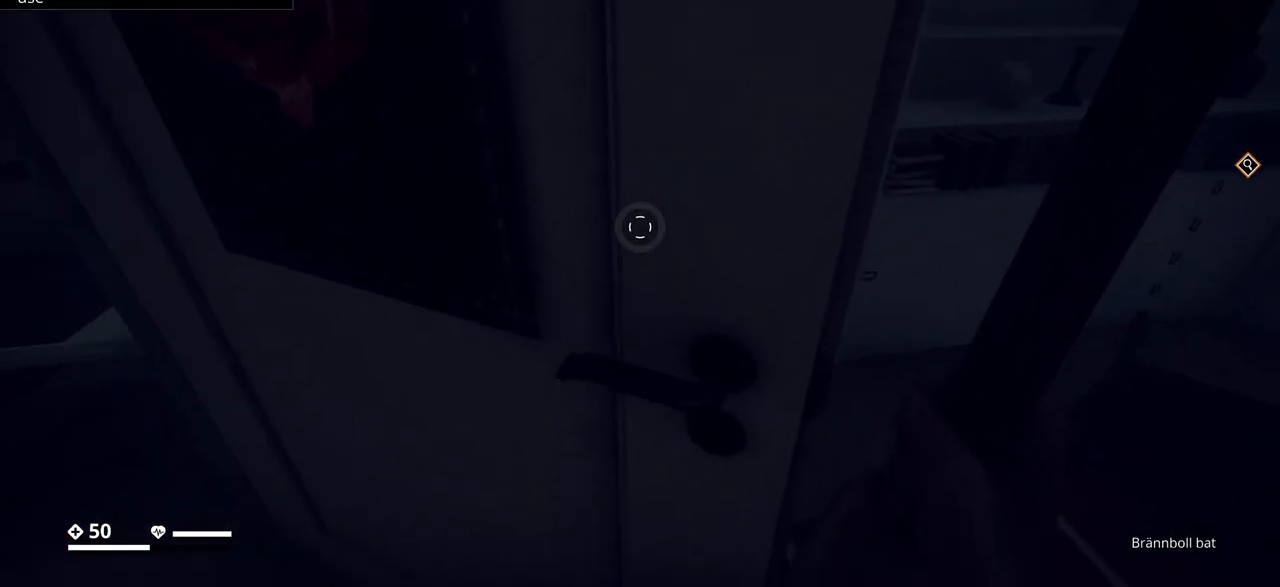
{"keys": [], "events": [[67, "d", "down"], [233, "d", "up"]]}
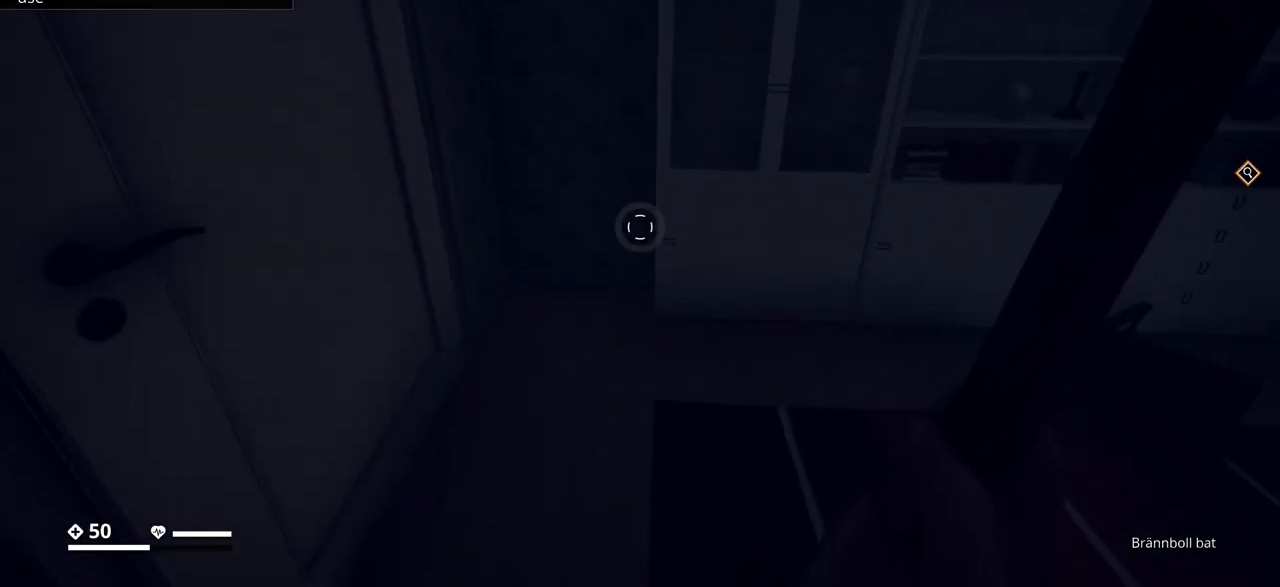
{"keys": [], "events": []}